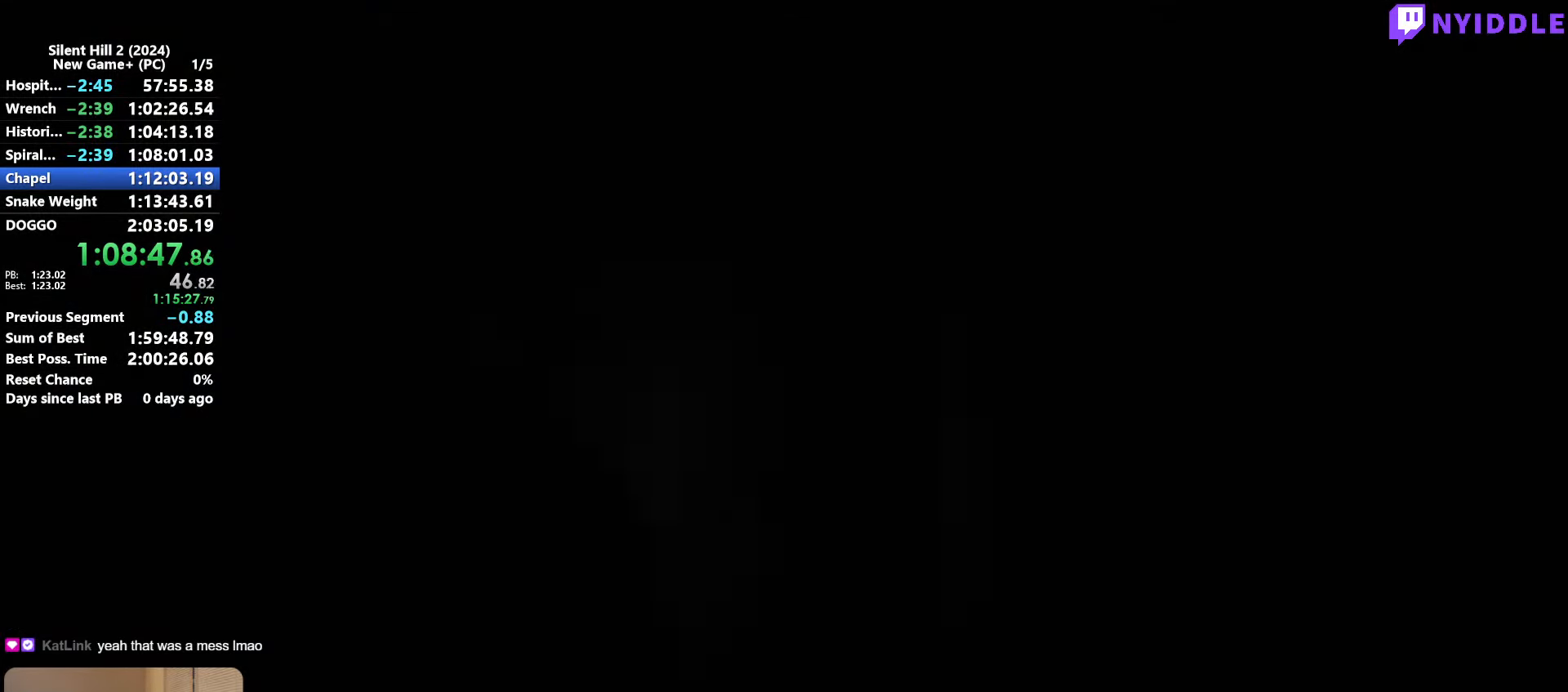
Gameplay with keyboard and mouse; each line is a JSON object with the keys and mouse buttons held at the frame after it. "events" lists presses ("down") and releases ("up") of "1", "2", "3", "4", "5", "a", "alt", "c", "ctrl", "d", "e", "f", "g", "q", "r", "s", "shift", "space", "tab", "v", "w", "x", "z", "mouse_left", "mouse_right", "mouse_mb4", "mouse_wheel_up" and "mouse_wheel_down" between this image and that frame as [ms after this image, input, new state], when the widget could be followed in between. "mouse_left", "mouse_right", "mouse_mb4", "mouse_wheel_up", "mouse_wheel_down" = the "left", "right", "mb4", "wheel_up", "wheel_down" buttons of the "mouse" list. No other keys are recorded. Not read: mouse_move.
{"keys": ["shift", "w"], "mouse": [], "events": []}
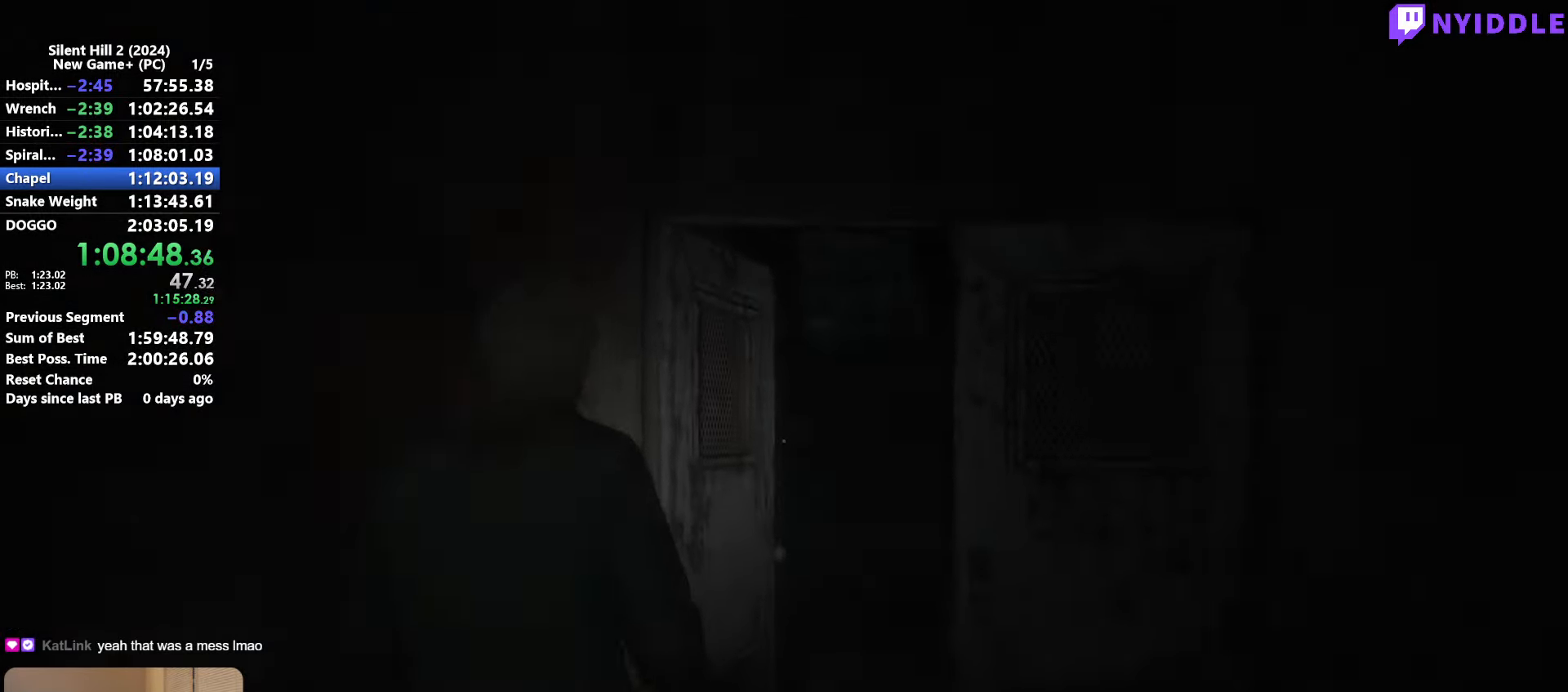
{"keys": ["shift", "w"], "mouse": [], "events": []}
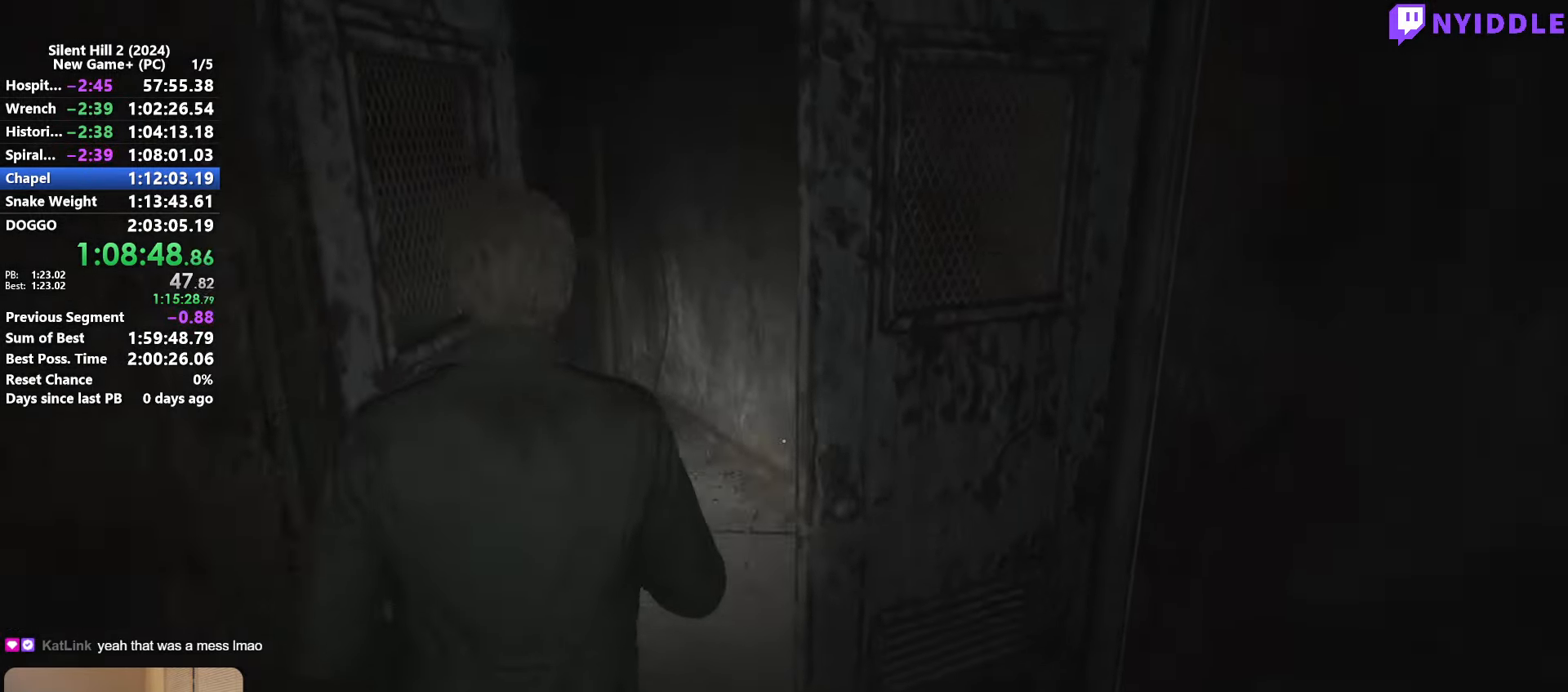
{"keys": ["shift", "w"], "mouse": [], "events": []}
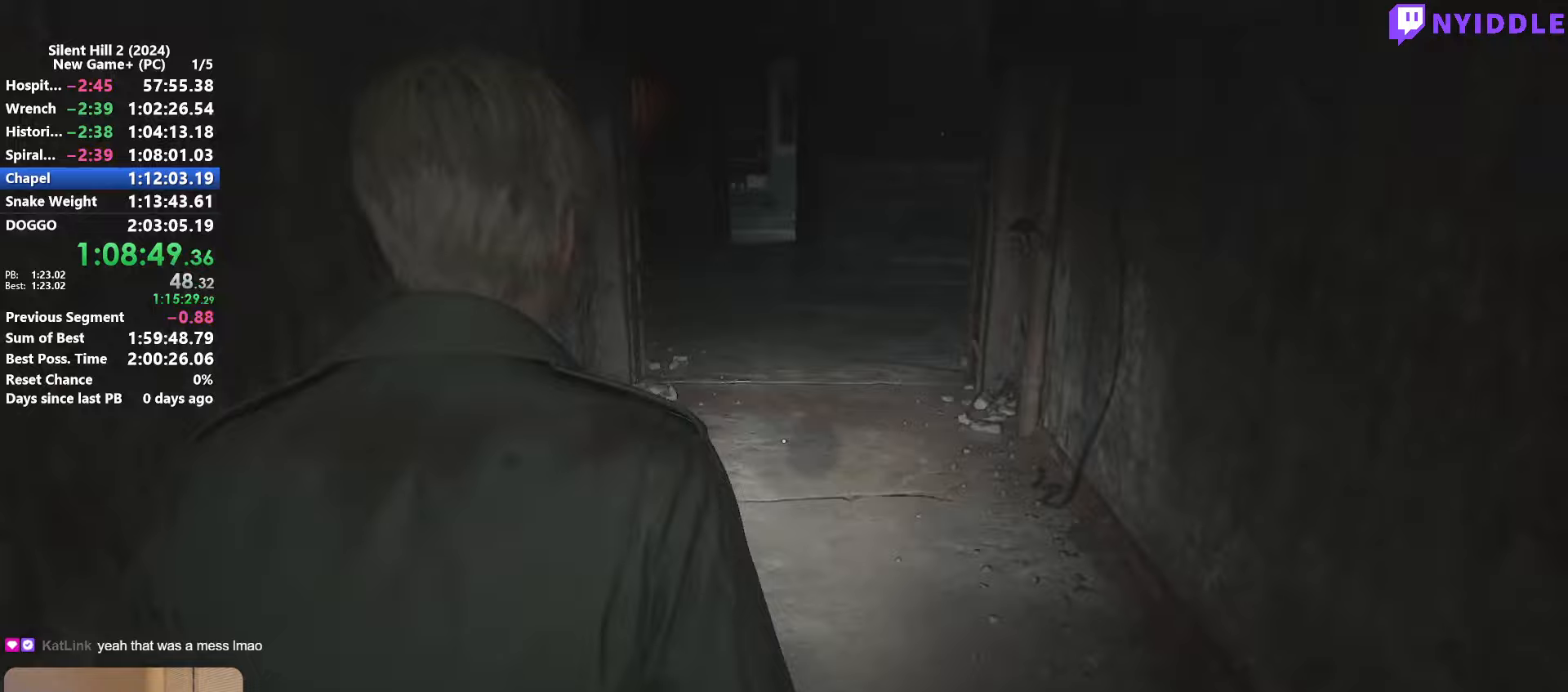
{"keys": ["shift", "w"], "mouse": [], "events": []}
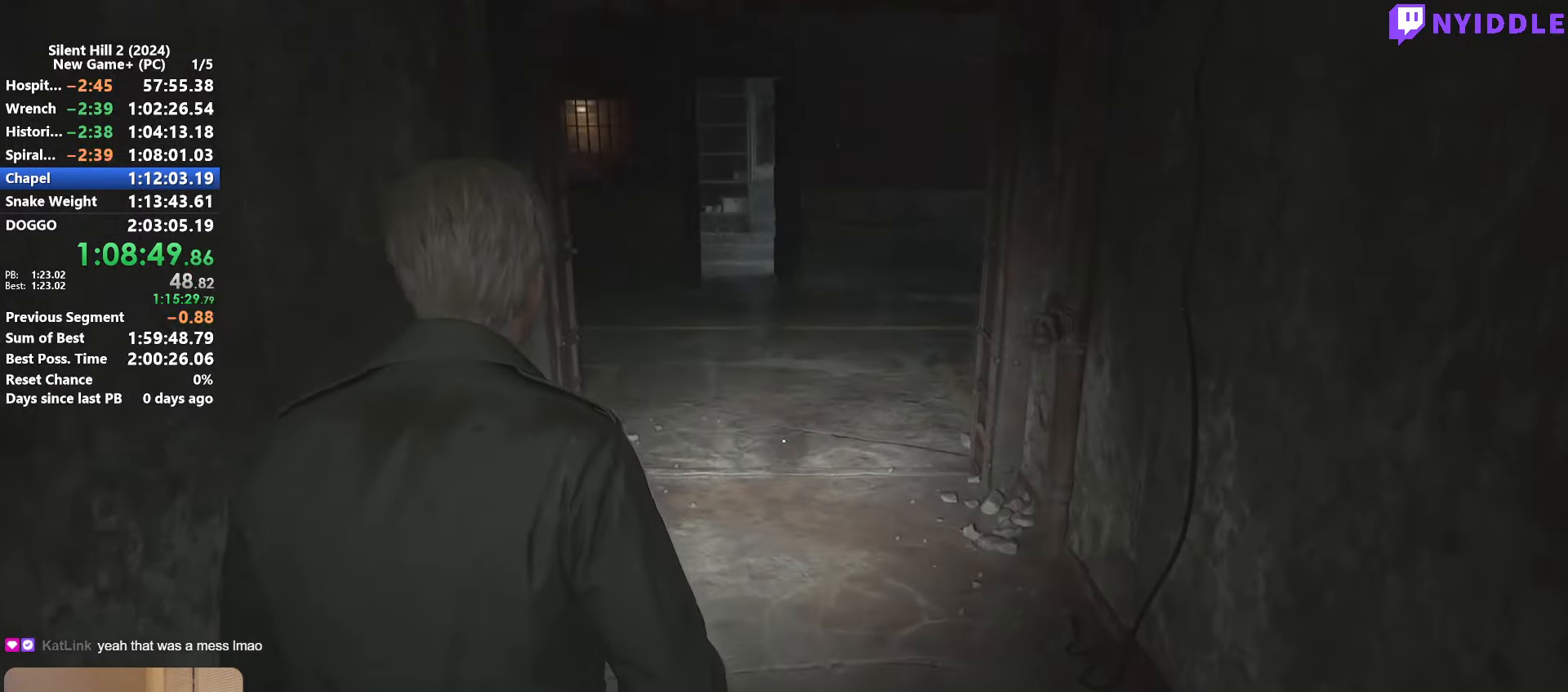
{"keys": ["shift", "w"], "mouse": [], "events": []}
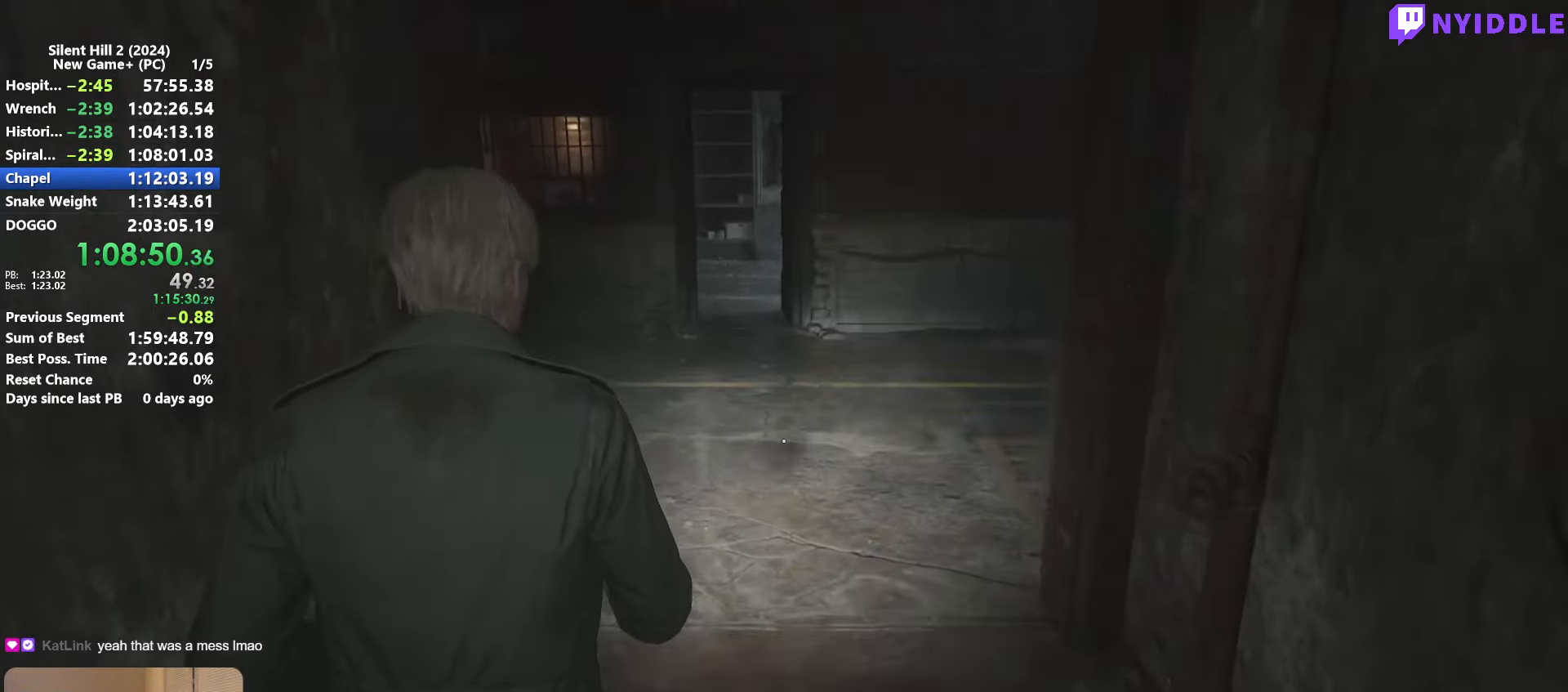
{"keys": ["shift", "w"], "mouse": [], "events": []}
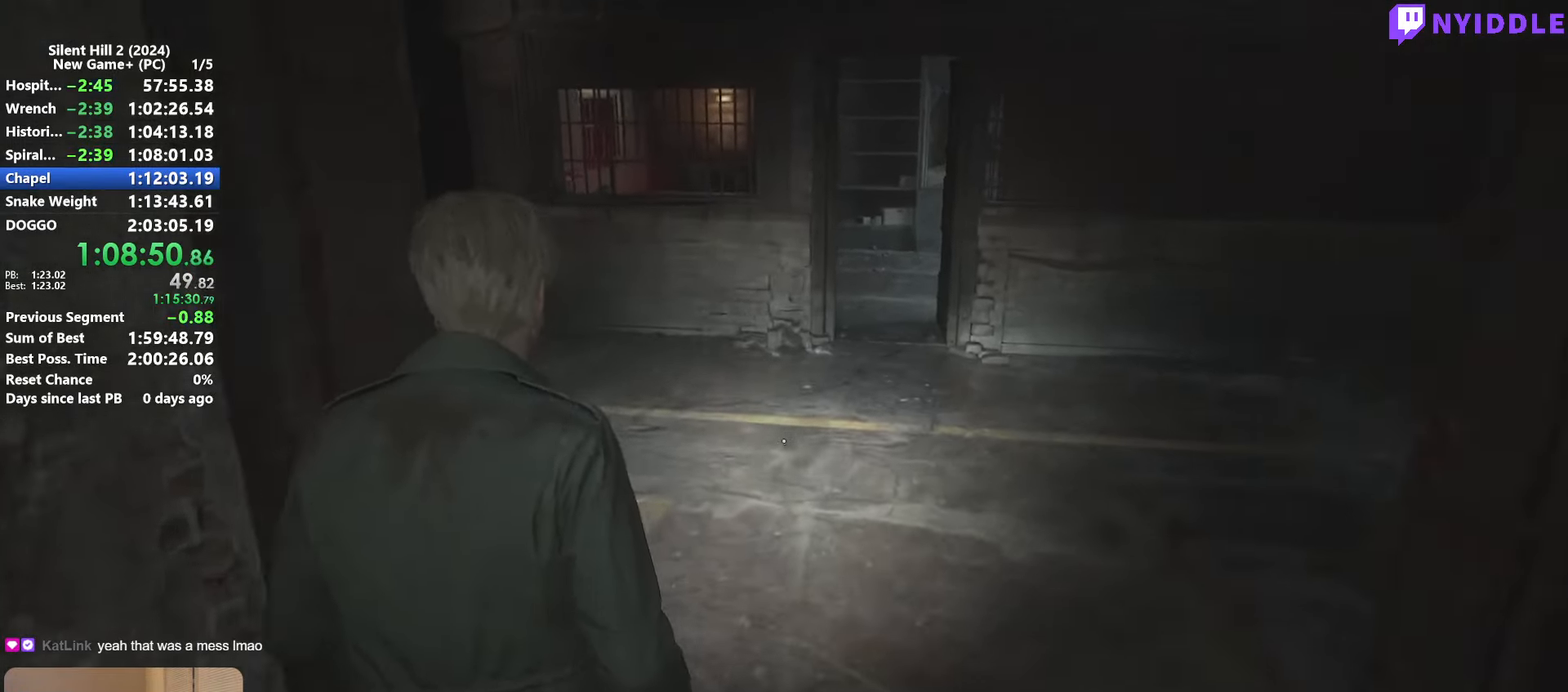
{"keys": ["shift", "w"], "mouse": [], "events": []}
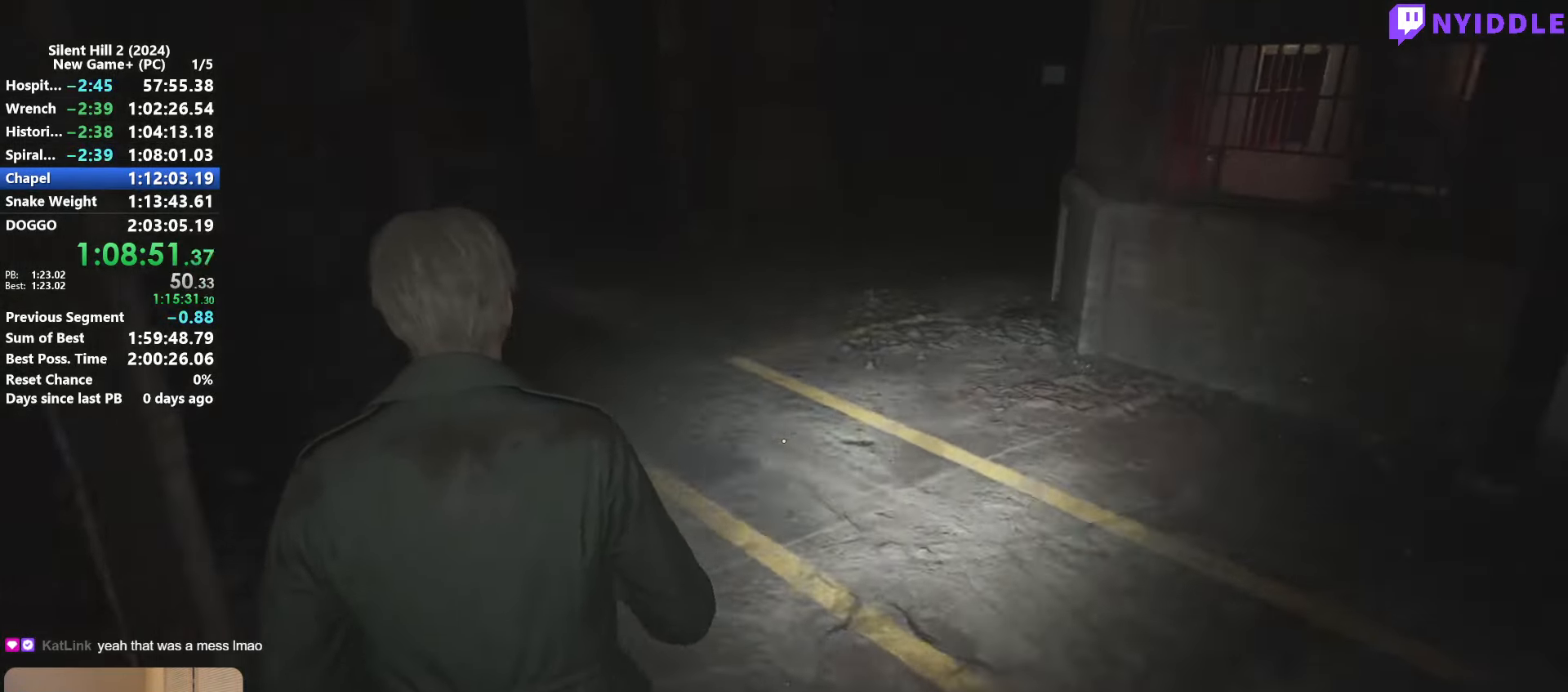
{"keys": ["shift", "w"], "mouse": [], "events": []}
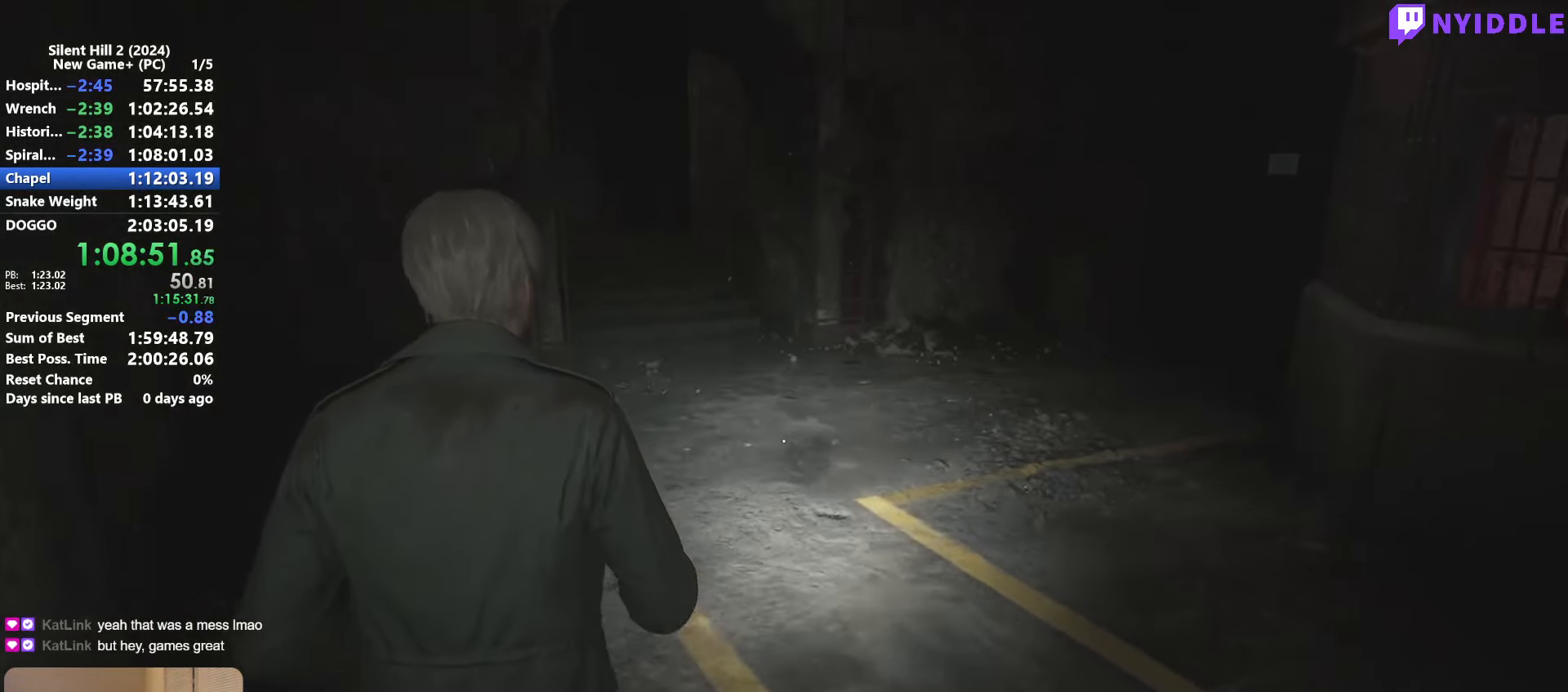
{"keys": ["shift", "w"], "mouse": [], "events": []}
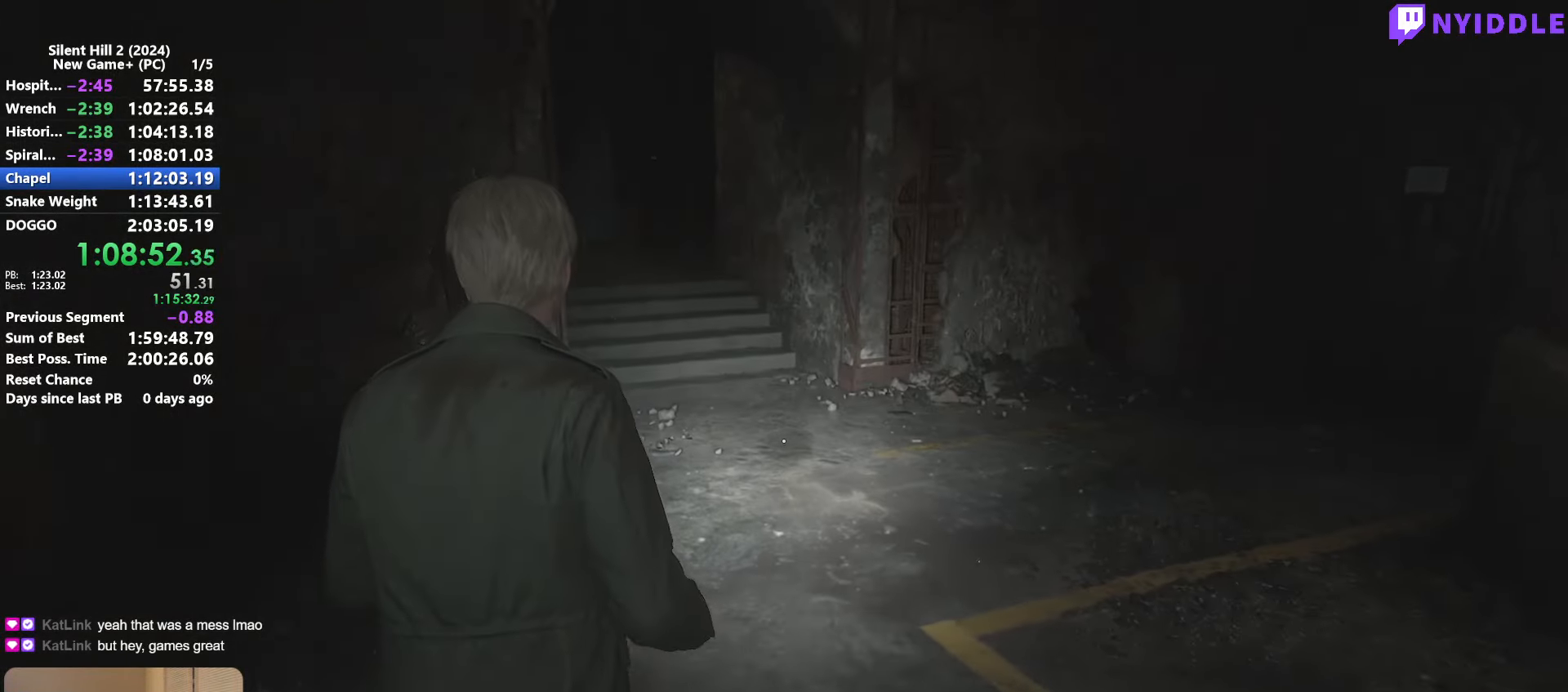
{"keys": ["shift", "w"], "mouse": [], "events": []}
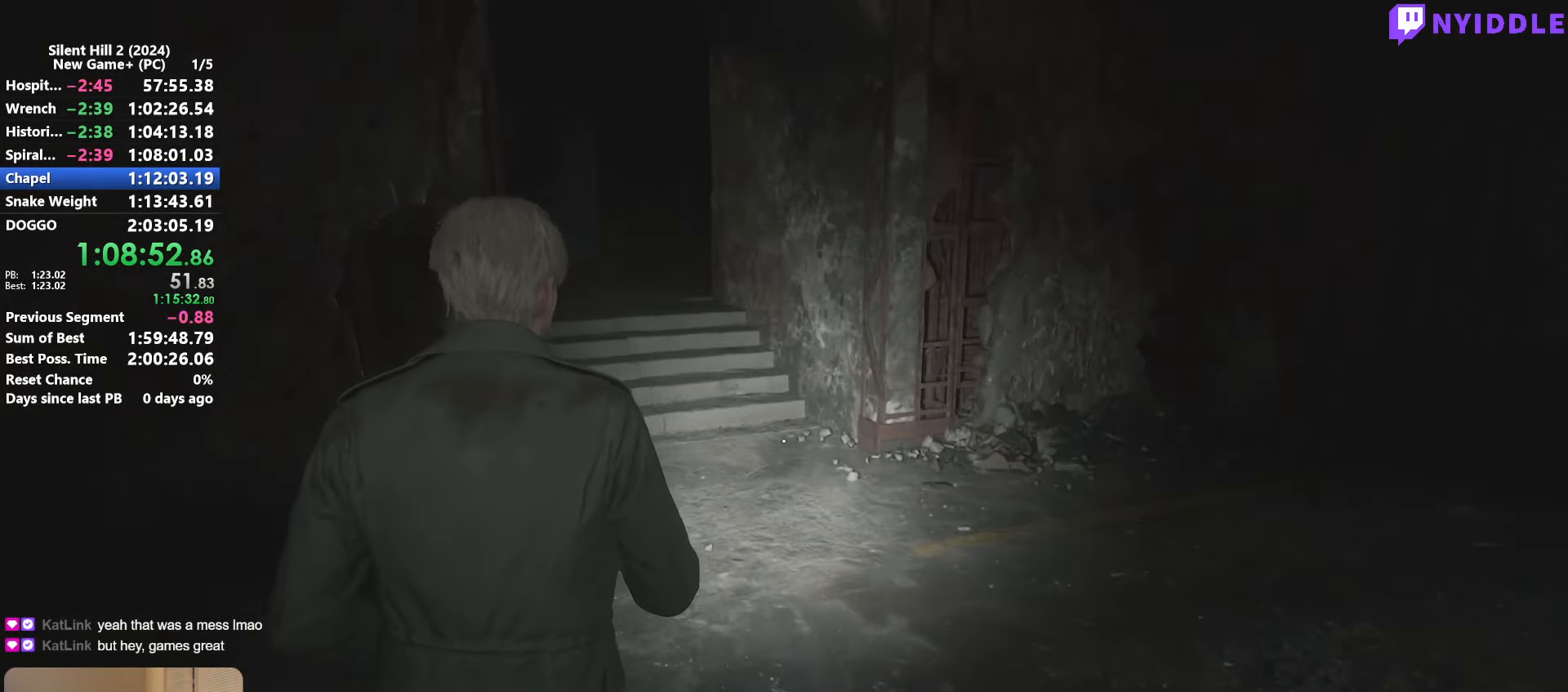
{"keys": ["shift", "w"], "mouse": [], "events": []}
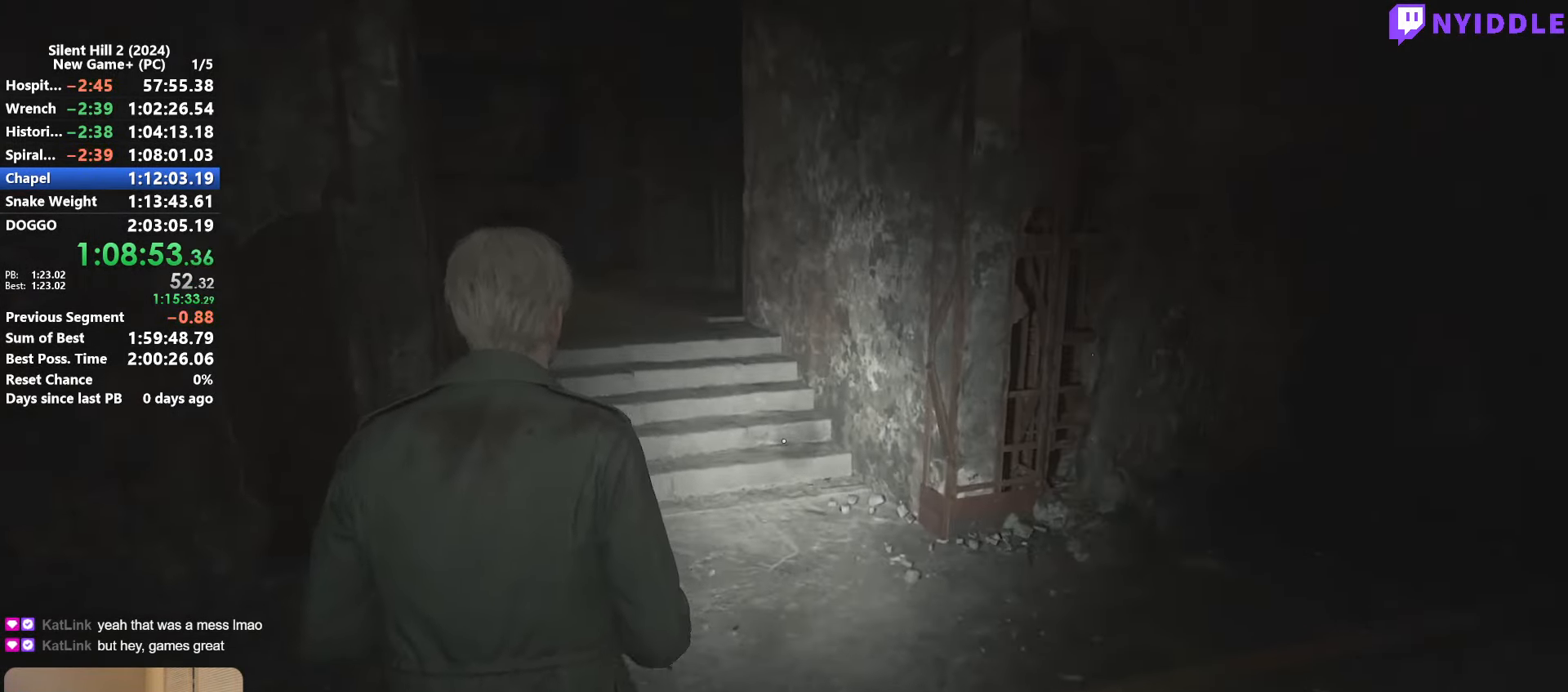
{"keys": ["shift", "w"], "mouse": [], "events": []}
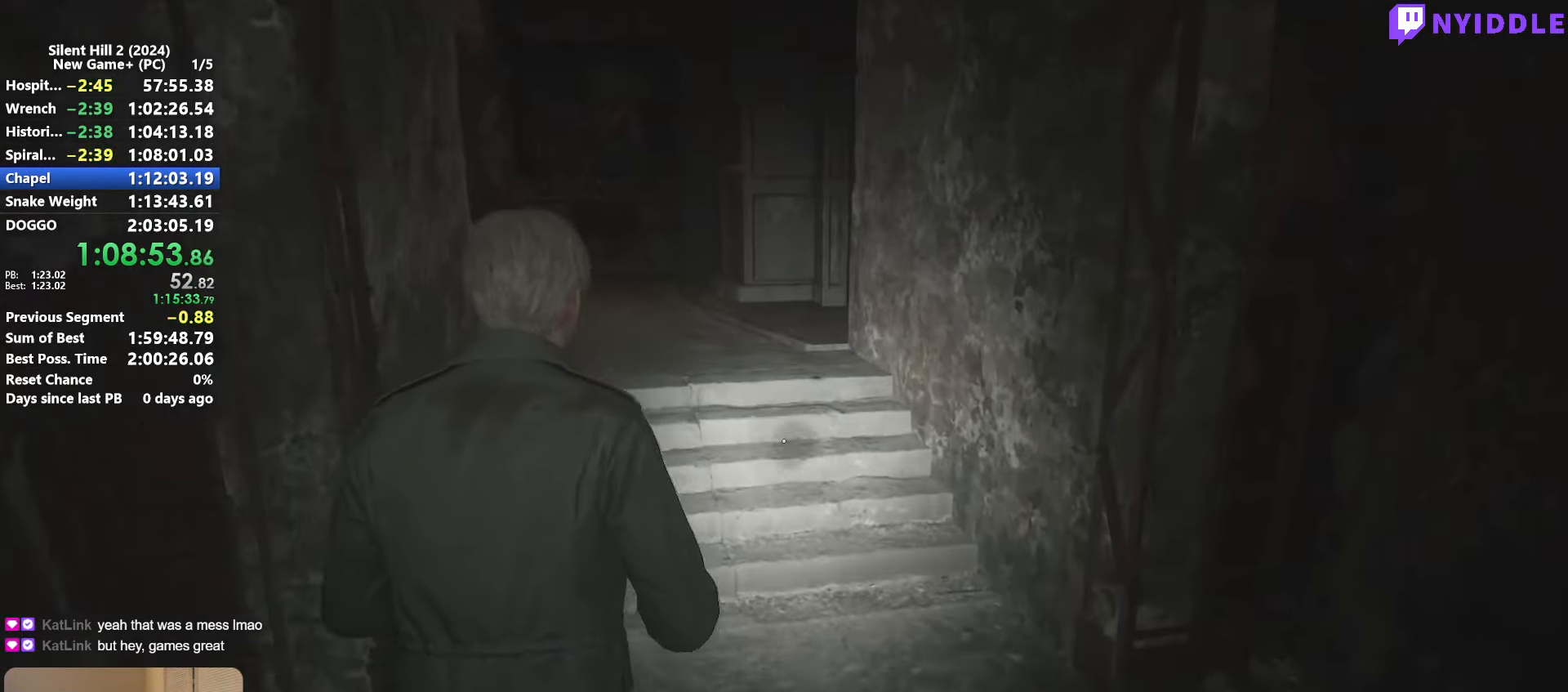
{"keys": ["shift", "w"], "mouse": [], "events": [[283, "space", "down"], [333, "space", "up"]]}
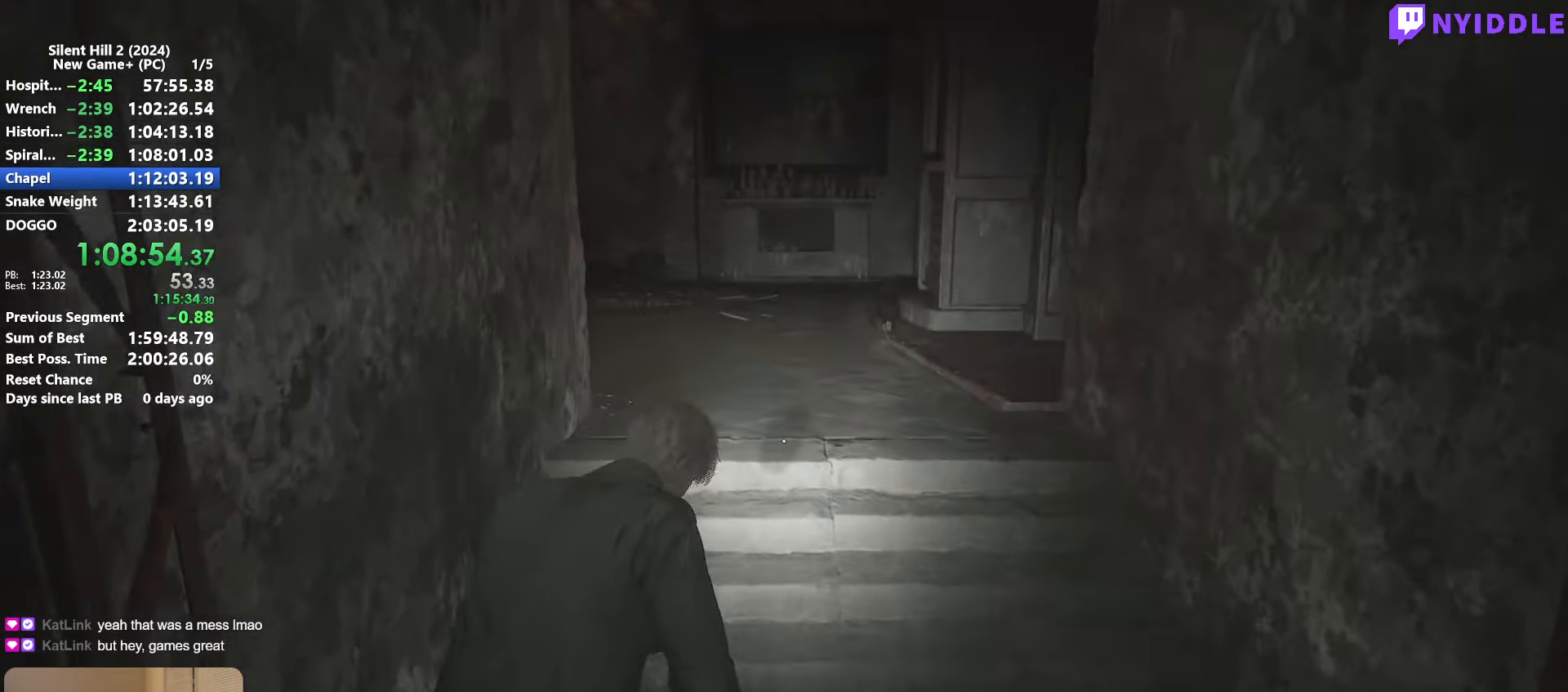
{"keys": ["shift", "w"], "mouse": [], "events": []}
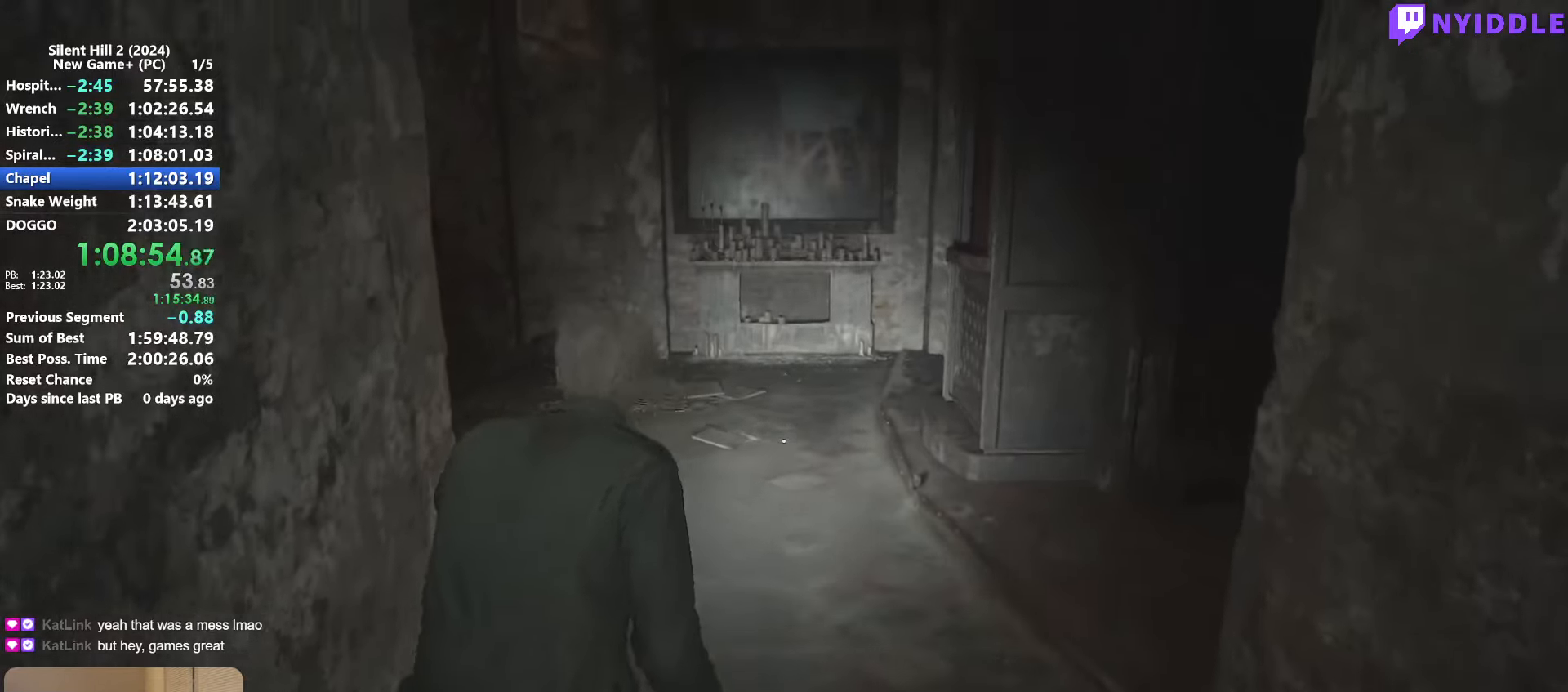
{"keys": ["shift", "w"], "mouse": [], "events": []}
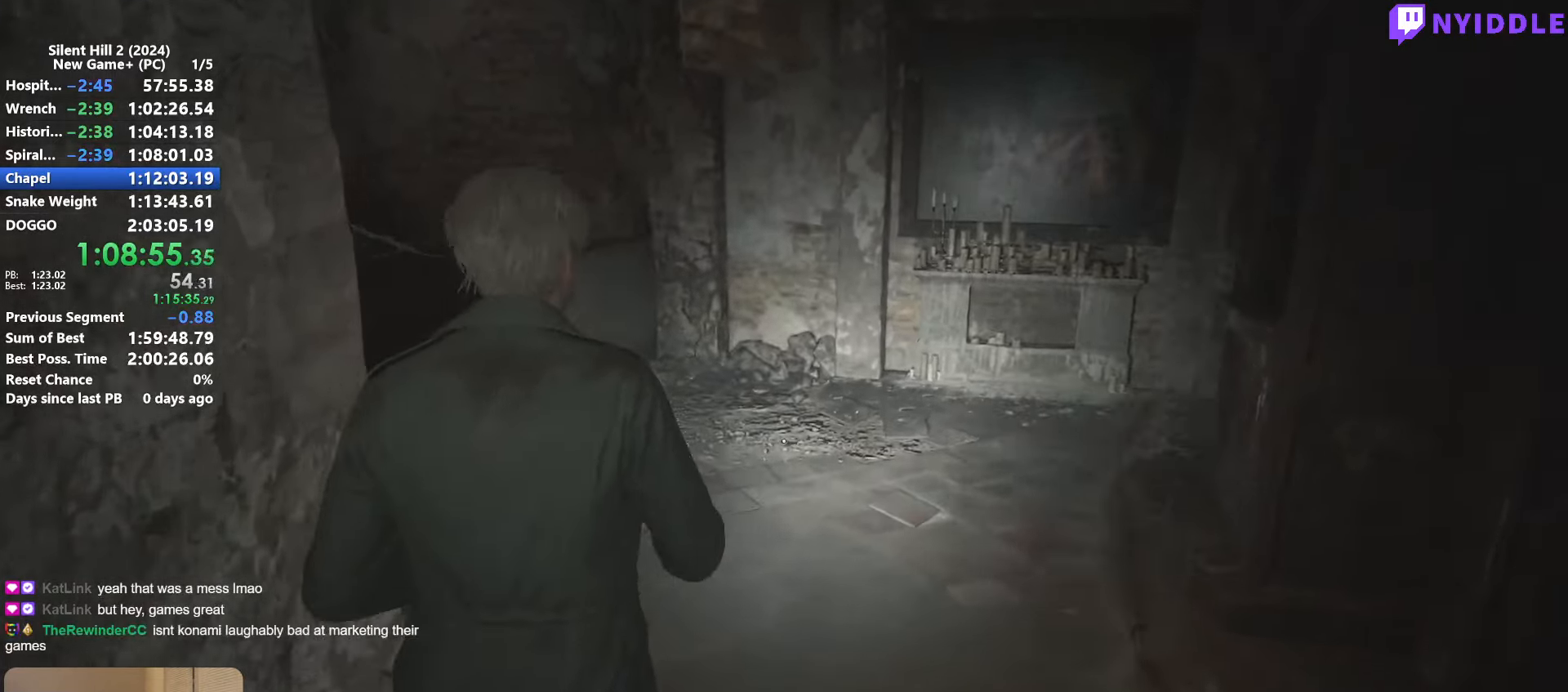
{"keys": ["shift", "w"], "mouse": [], "events": []}
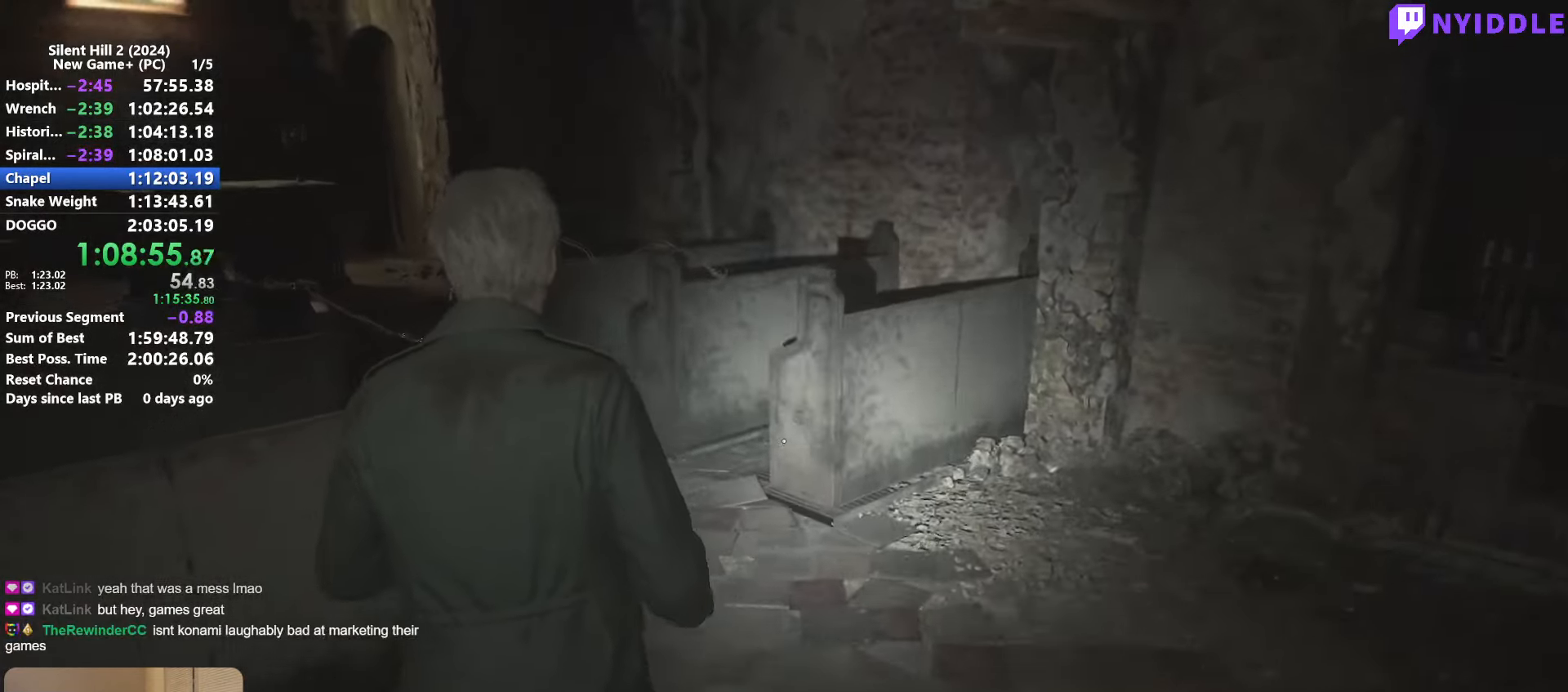
{"keys": ["shift", "w"], "mouse": [], "events": []}
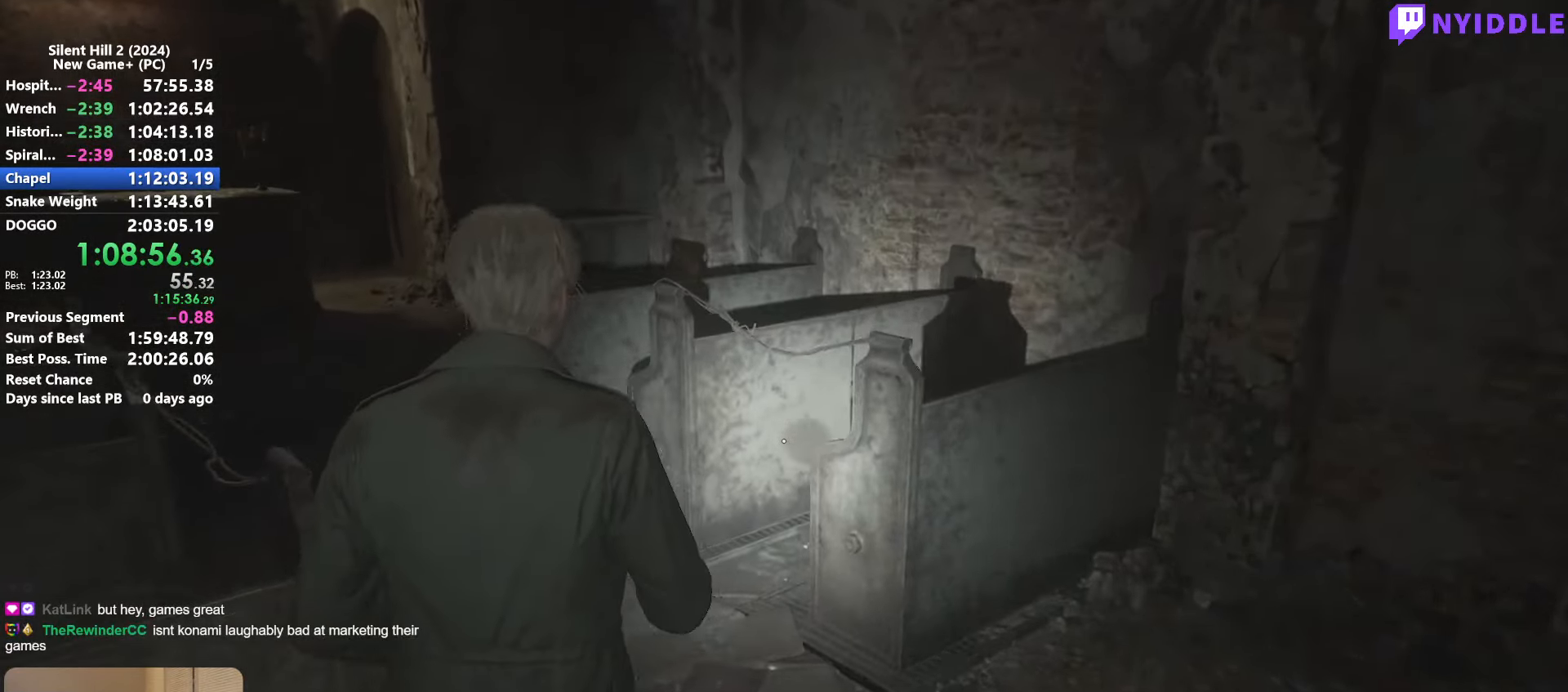
{"keys": ["shift", "w"], "mouse": [], "events": []}
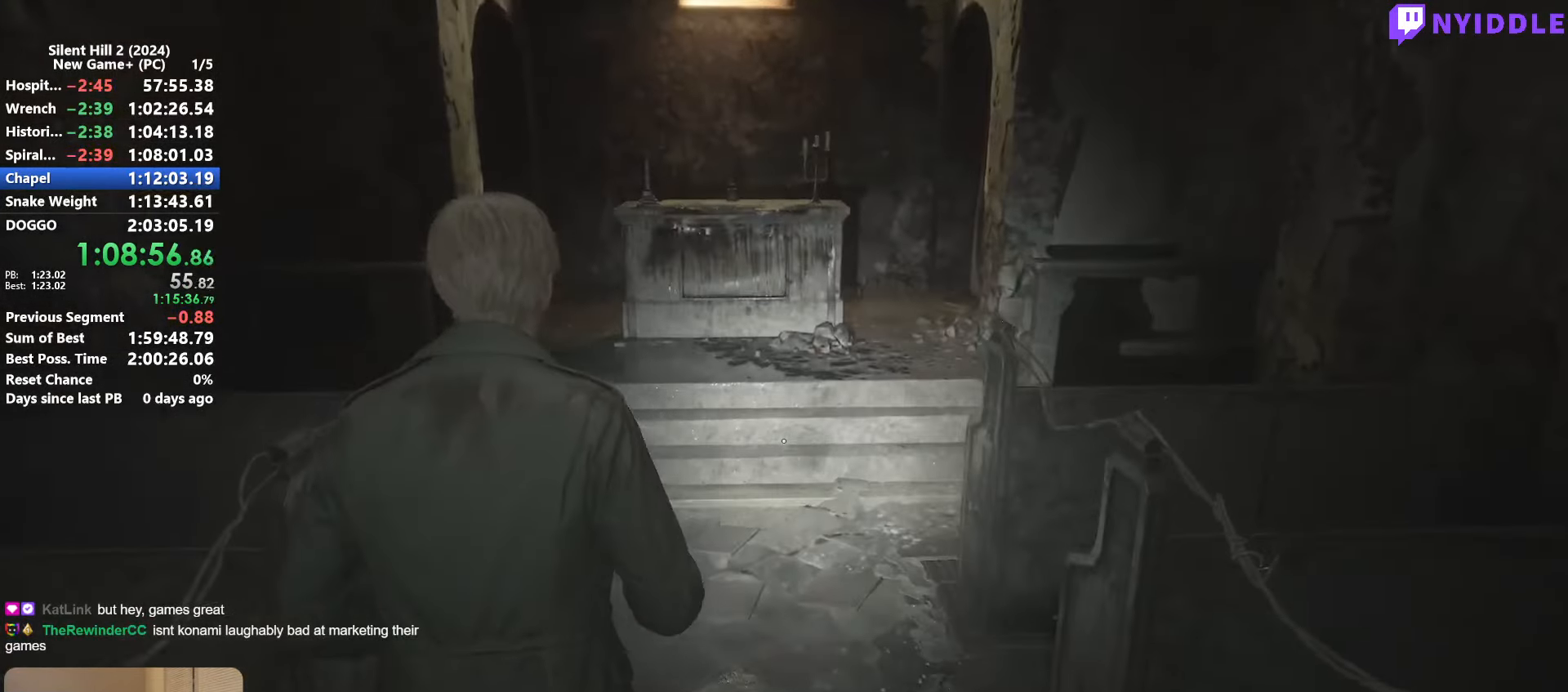
{"keys": ["shift", "w"], "mouse": [], "events": []}
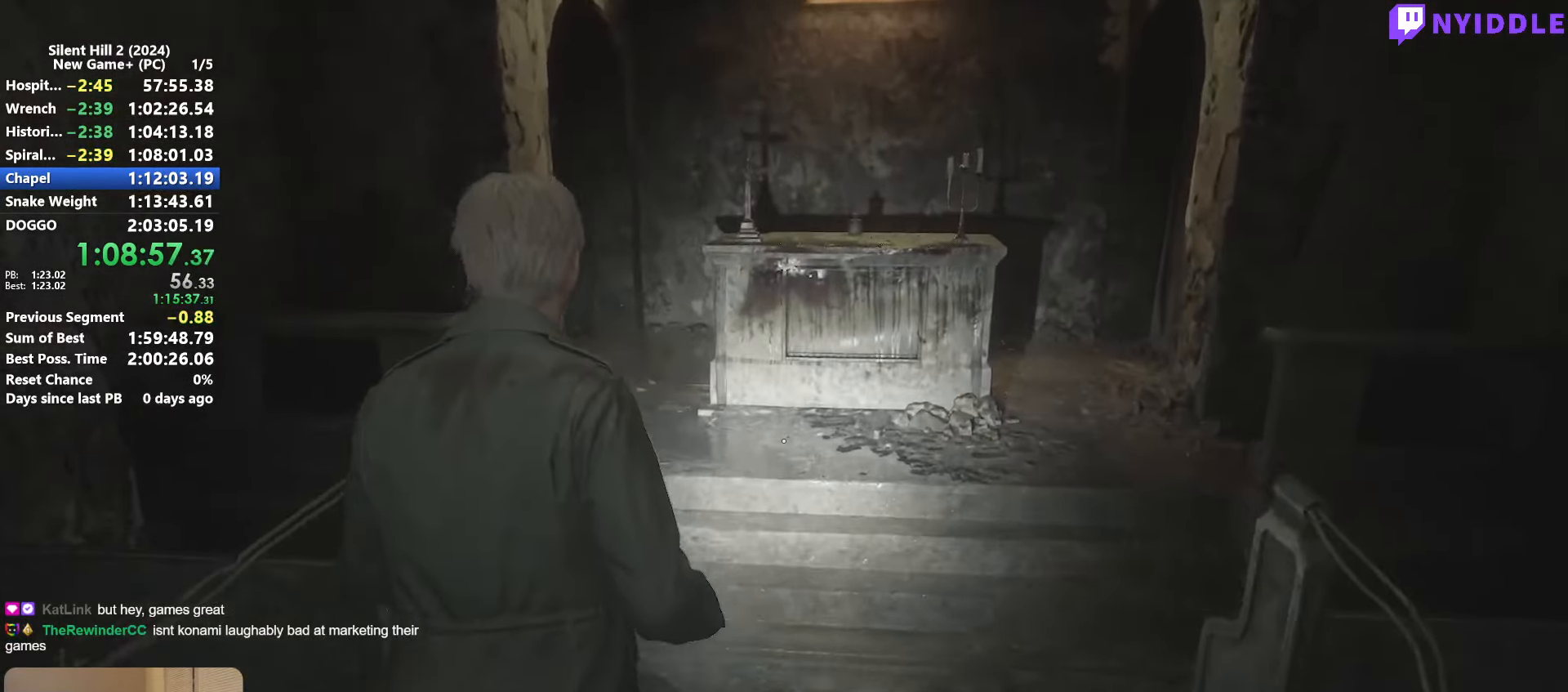
{"keys": ["shift", "w"], "mouse": [], "events": []}
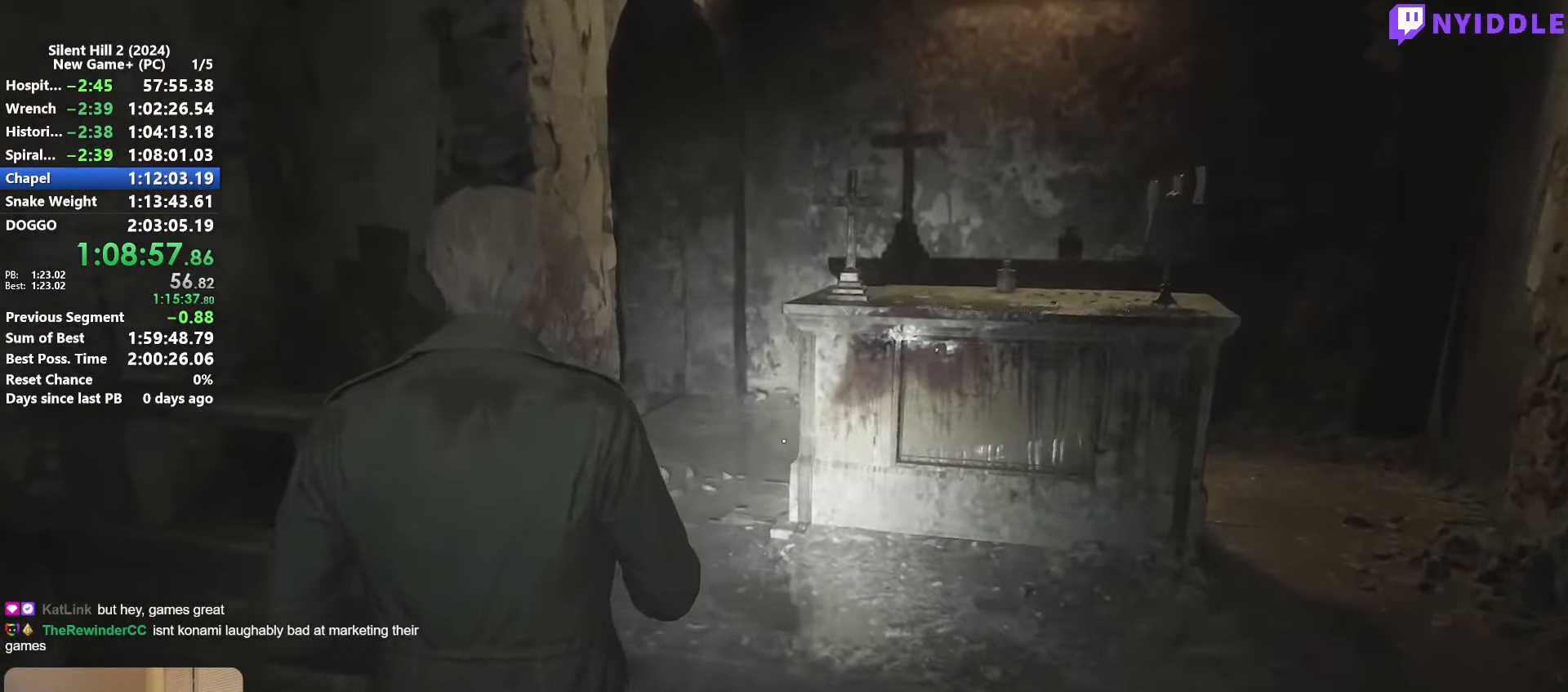
{"keys": ["shift", "w"], "mouse": [], "events": []}
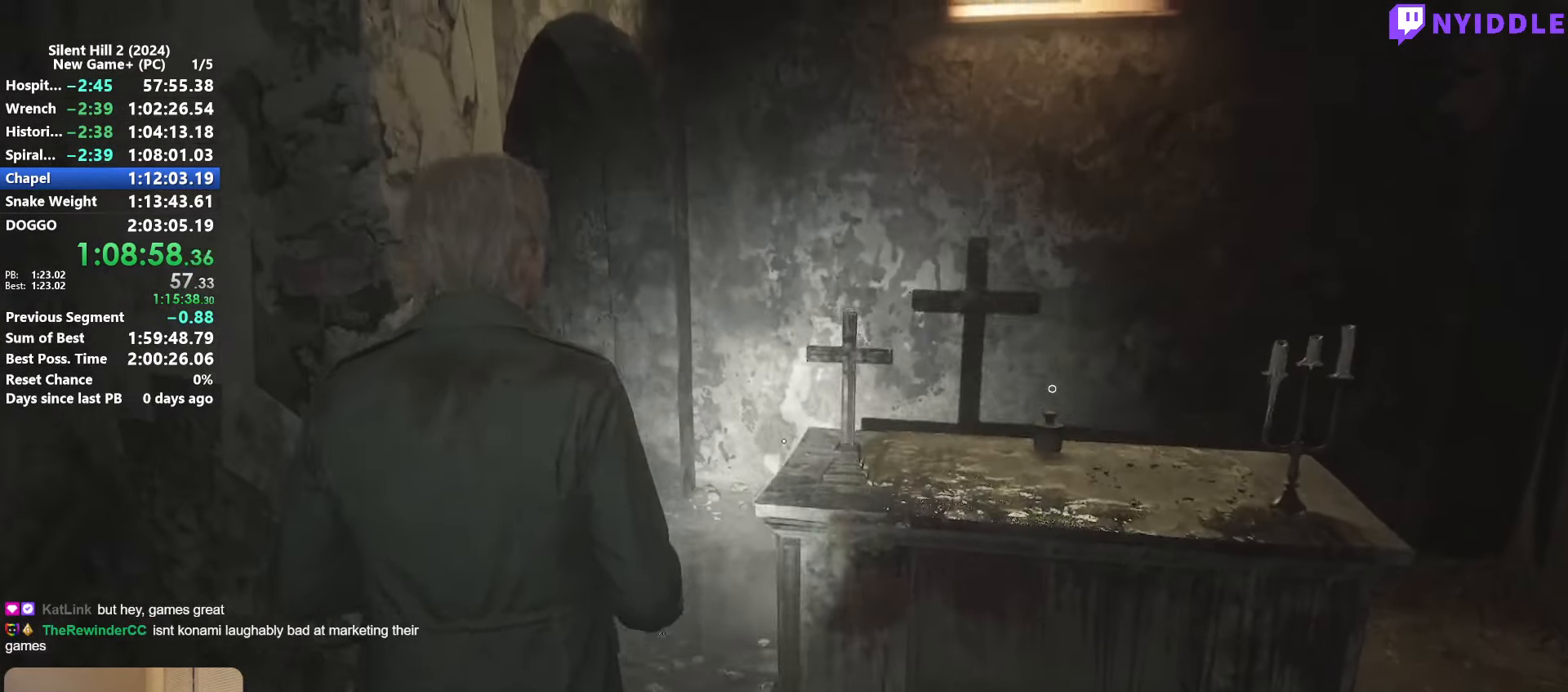
{"keys": ["shift", "w"], "mouse": [], "events": []}
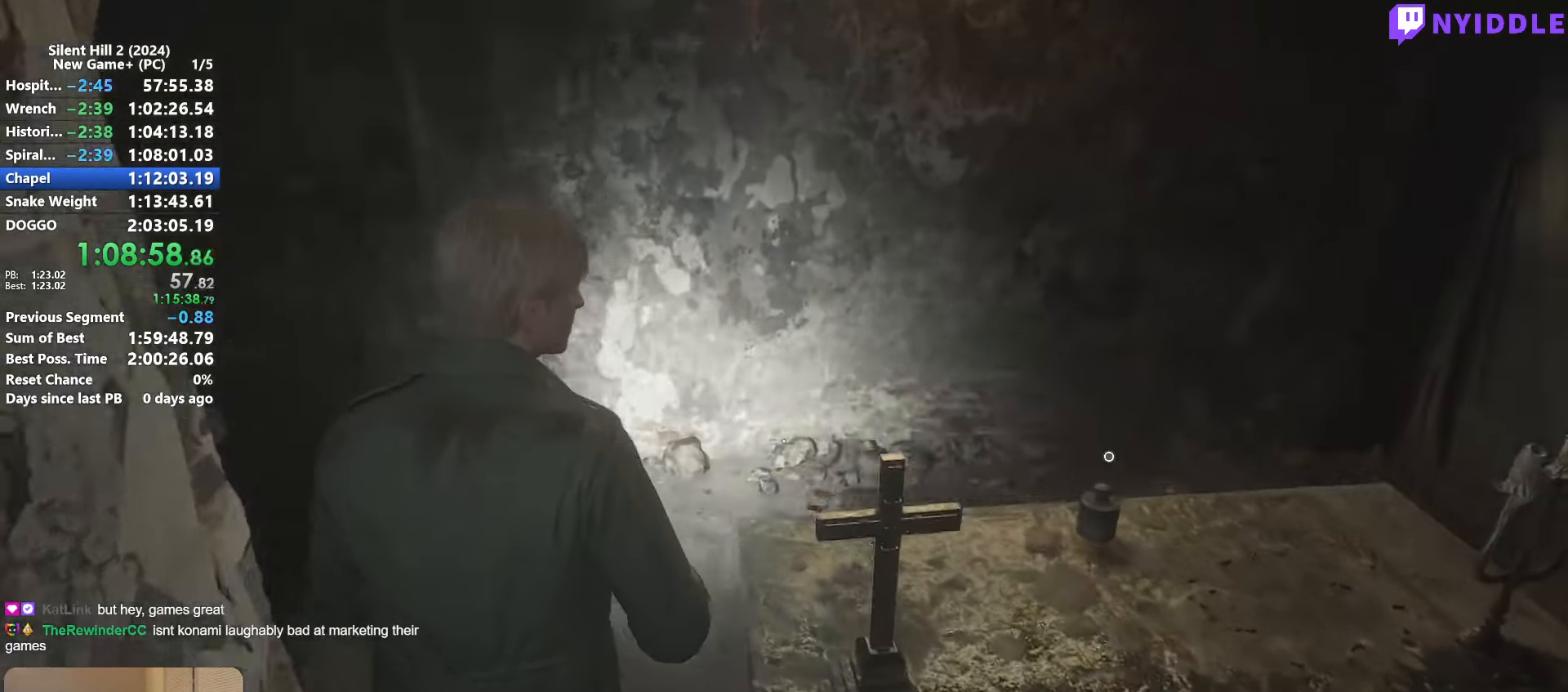
{"keys": ["a", "shift", "w"], "mouse": [], "events": [[117, "a", "down"], [450, "e", "down"], [484, "e", "up"]]}
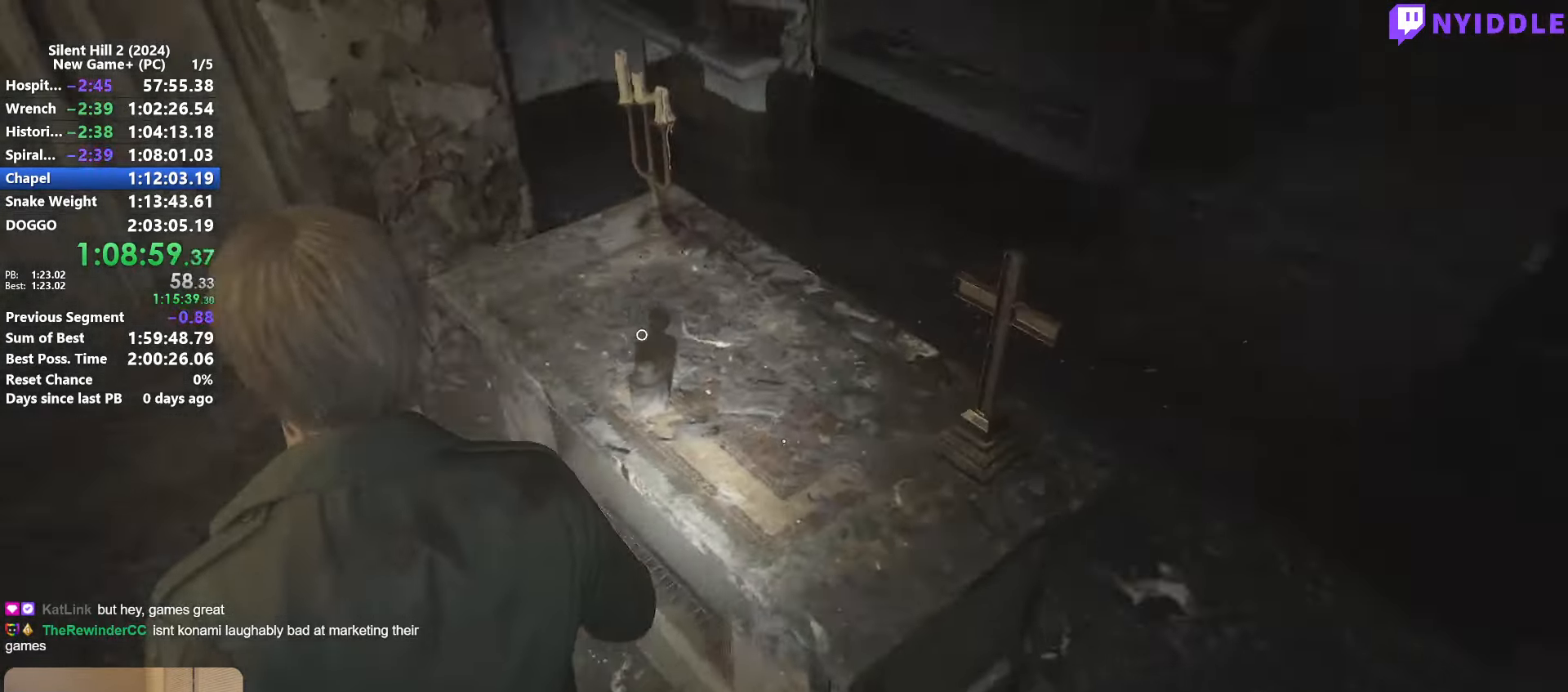
{"keys": [], "mouse": [], "events": [[84, "a", "up"], [84, "e", "down"], [133, "e", "up"], [233, "e", "down"], [266, "e", "up"], [266, "w", "up"], [316, "e", "down"], [416, "e", "up"], [500, "shift", "up"]]}
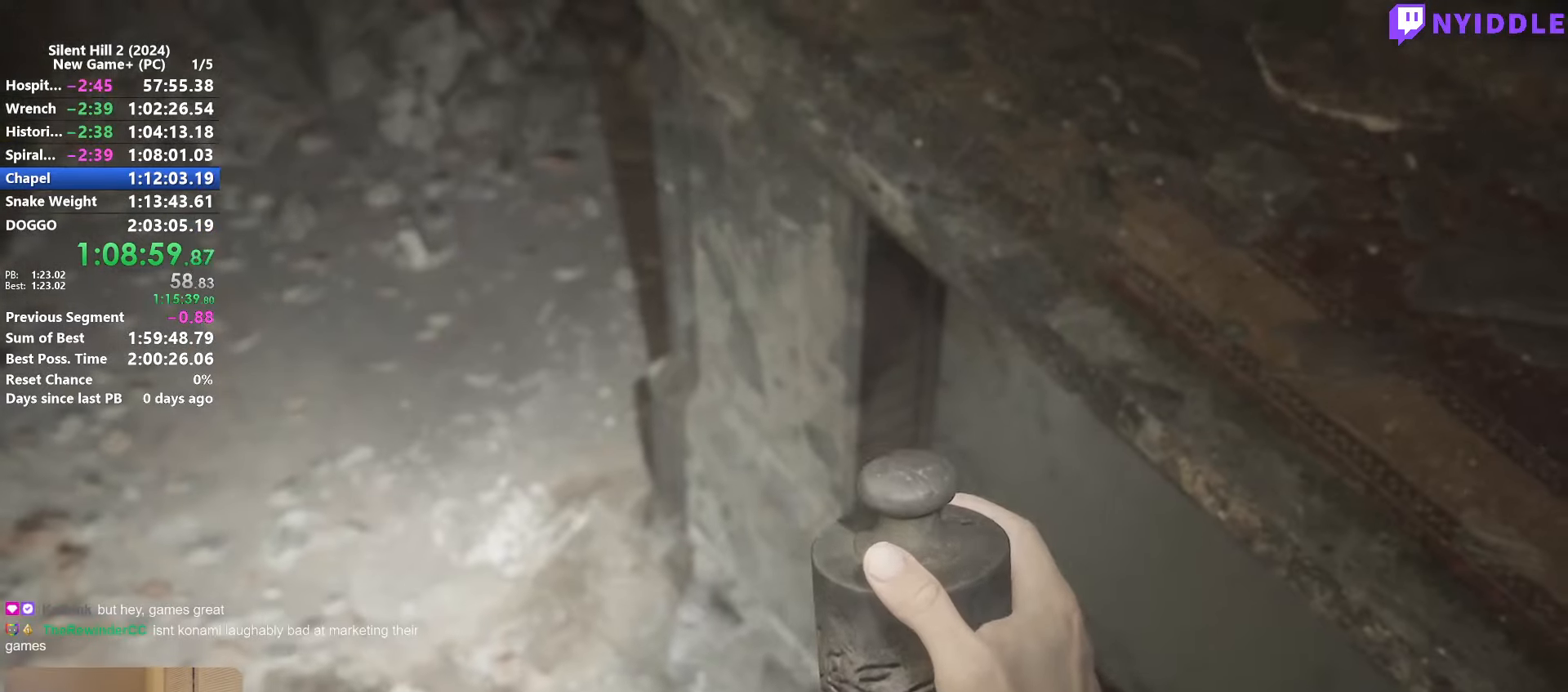
{"keys": [], "mouse": []}